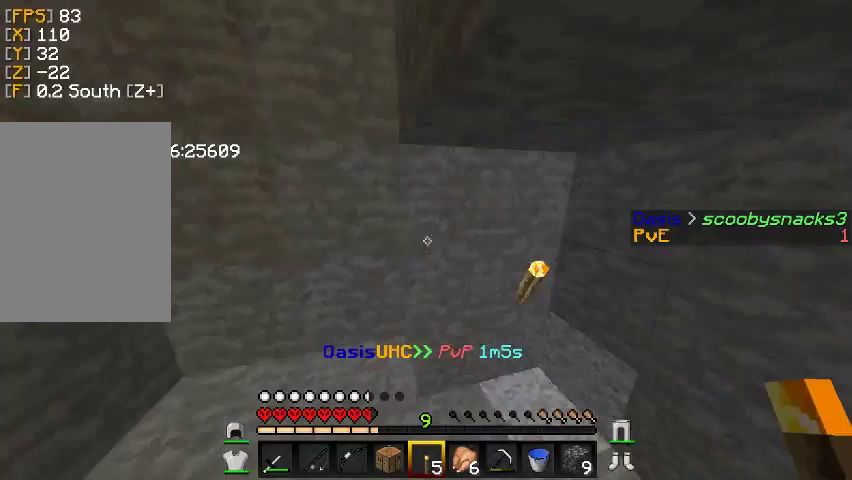
Gameplay with keyboard and mouse; each line is a JSON object with the keys and mouse buttons held at the frame after it. "events" lists presses ("down") and releases ("up") of "a", "d", "s", "w", "mouse_left" and "mouse_right" between this image and that frame as [ms after this image, input, new state], when the widget could be followed in between. "mouse_left", "mouse_right" = the "left", "right" buttons of the "mouse" list. No other keys are recorded. Fast repeated clicks can show as one long hold. Mouse movement is not recorded.
{"keys": ["w"], "mouse": [], "events": [[67, "w", "down"]]}
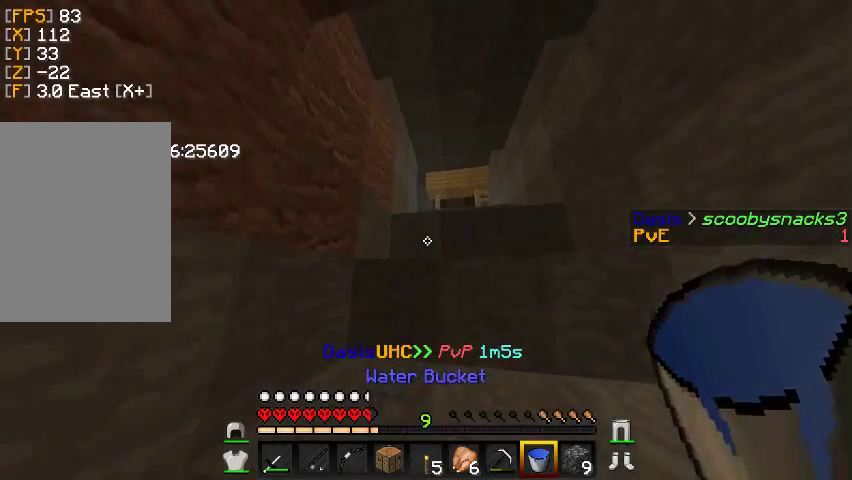
{"keys": ["w"], "mouse": ["left", "right"], "events": [[433, "mouse_left", "down"], [433, "mouse_right", "down"]]}
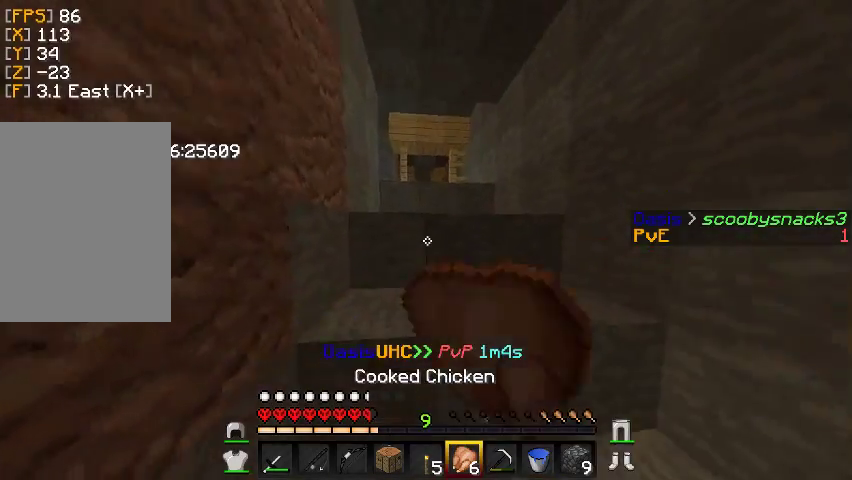
{"keys": ["w"], "mouse": ["left", "right"], "events": []}
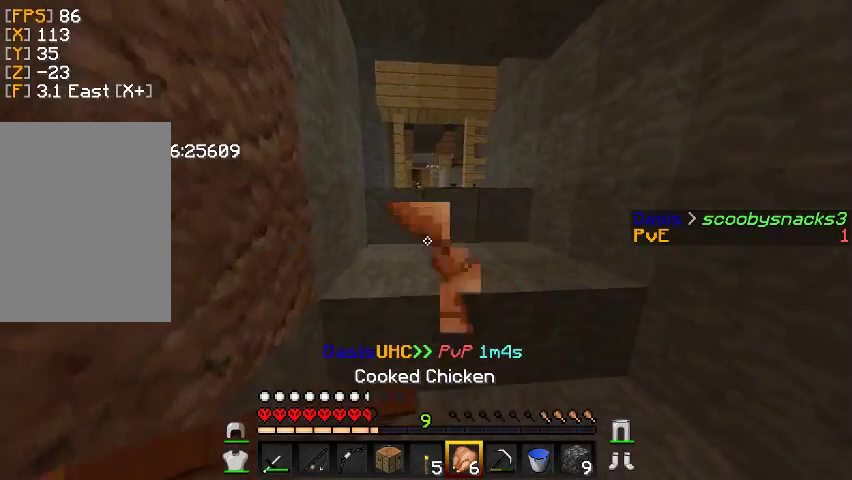
{"keys": ["w"], "mouse": ["left", "right"], "events": []}
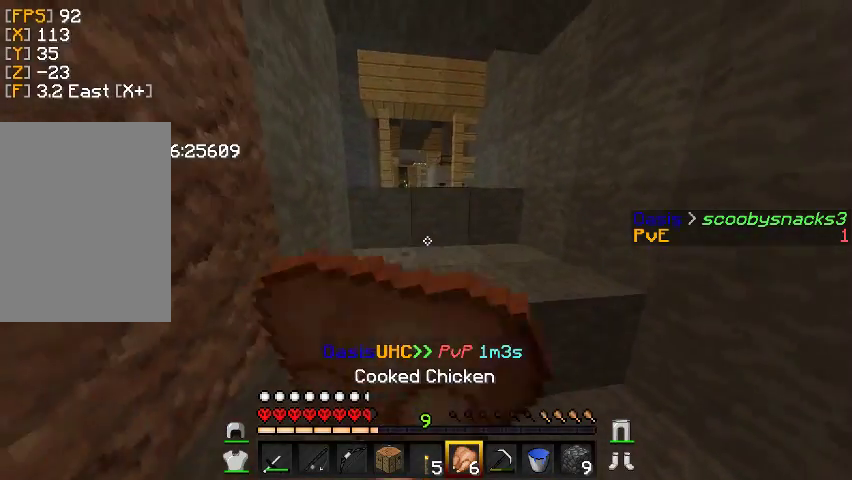
{"keys": ["d", "w"], "mouse": ["left", "right"], "events": [[433, "d", "down"]]}
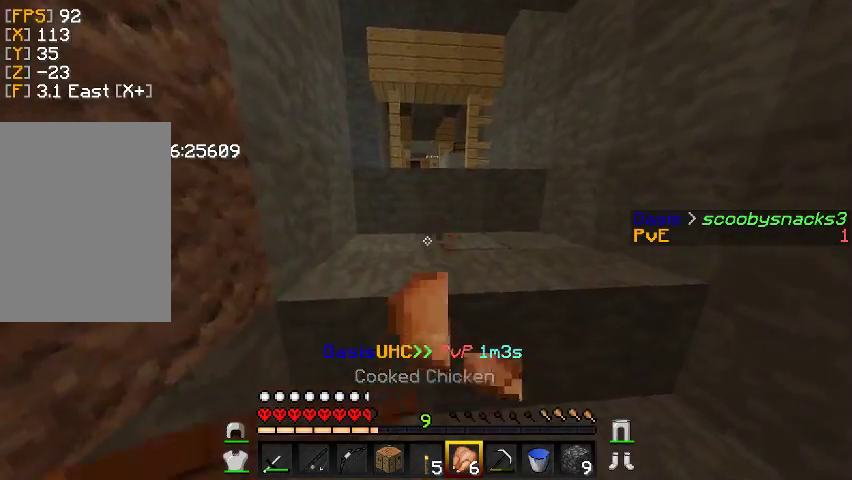
{"keys": ["d", "w"], "mouse": ["left", "right"], "events": [[100, "d", "up"], [200, "mouse_right", "up"], [233, "mouse_right", "down"], [400, "d", "down"]]}
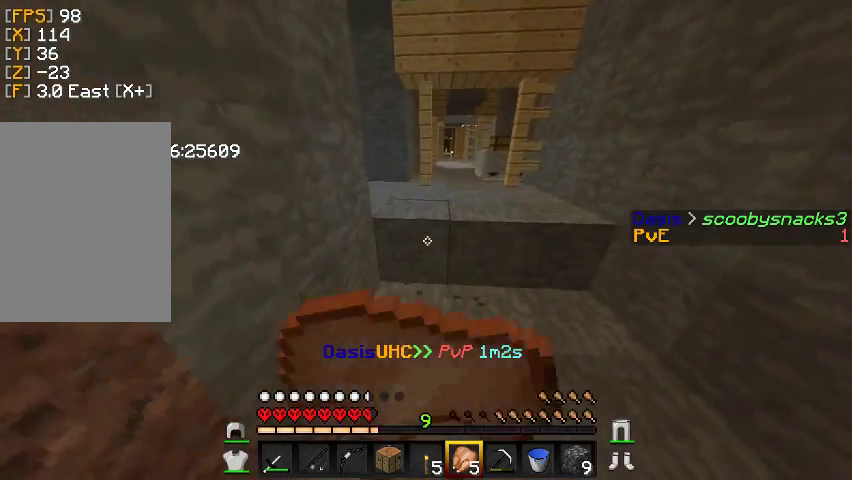
{"keys": ["d", "w"], "mouse": ["left", "right"], "events": []}
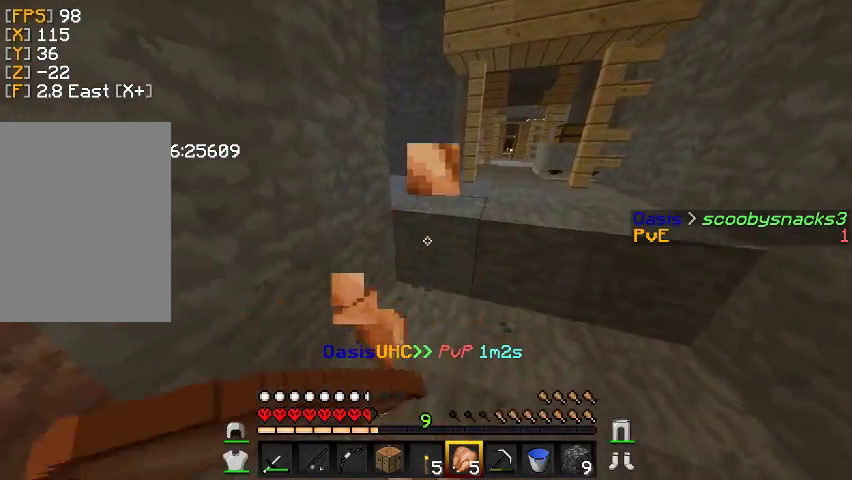
{"keys": ["d", "w"], "mouse": ["left", "right"], "events": []}
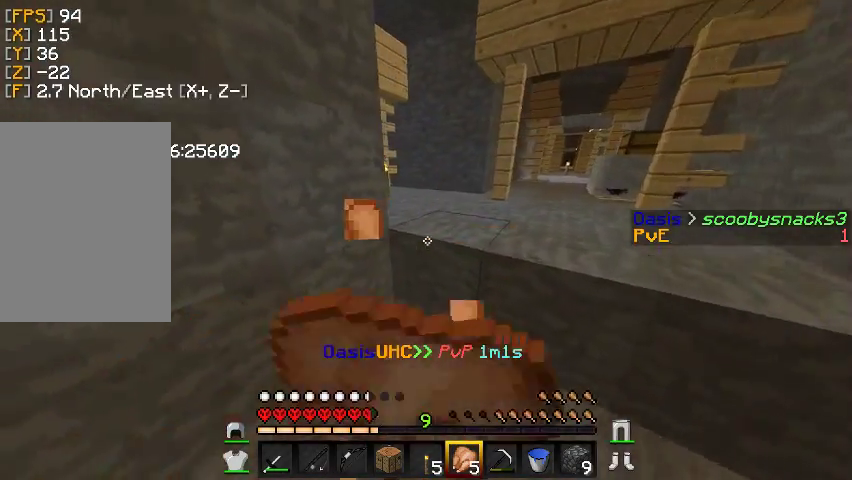
{"keys": ["d", "w"], "mouse": [], "events": [[400, "mouse_left", "up"], [400, "mouse_right", "up"]]}
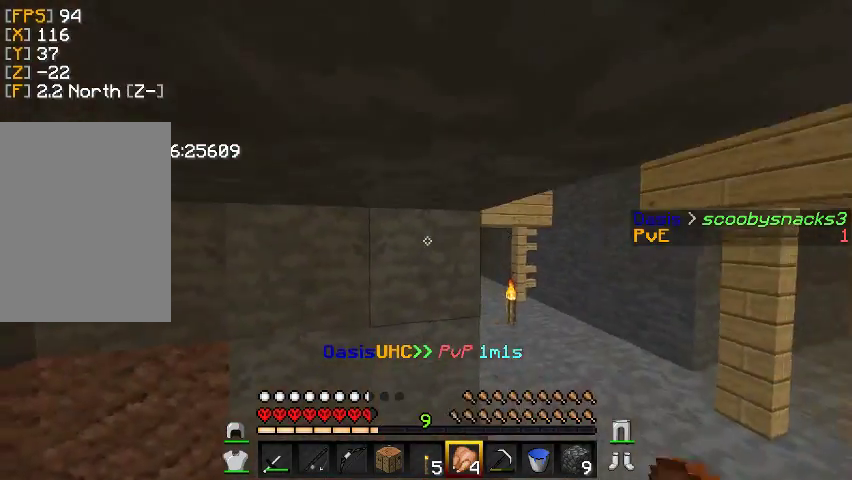
{"keys": ["w"], "mouse": [], "events": [[500, "d", "up"]]}
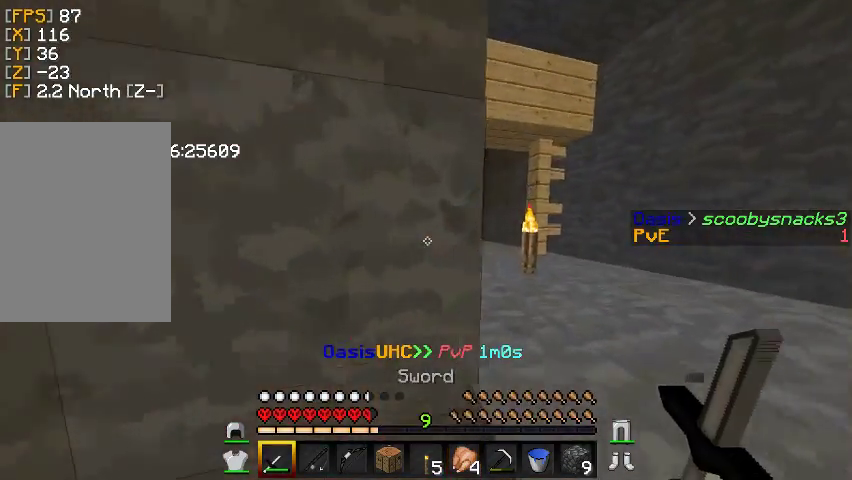
{"keys": ["d", "w"], "mouse": [], "events": [[67, "d", "down"]]}
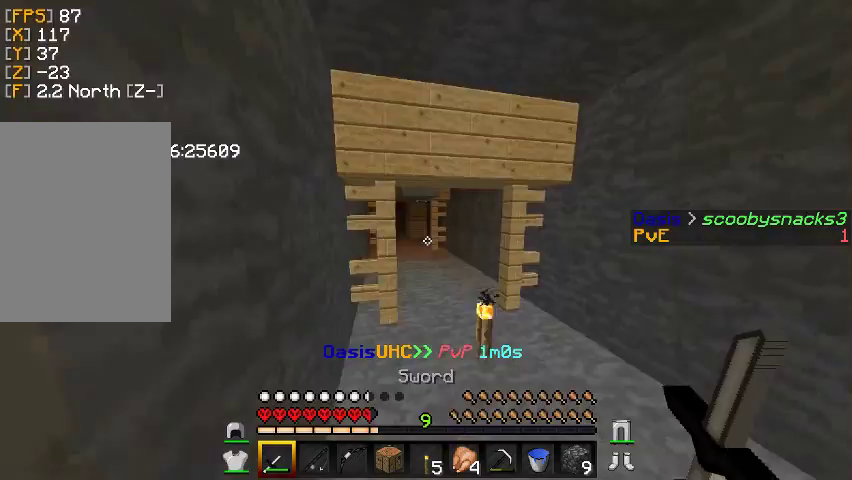
{"keys": ["w"], "mouse": [], "events": [[167, "d", "up"]]}
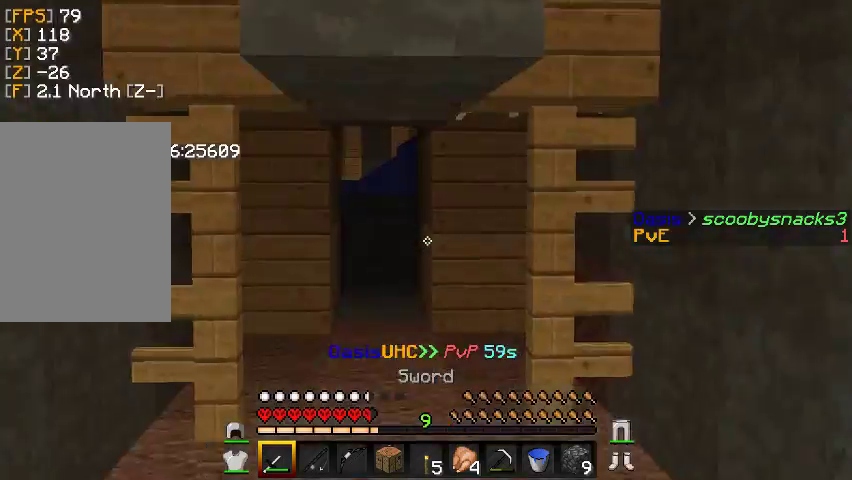
{"keys": ["w"], "mouse": [], "events": []}
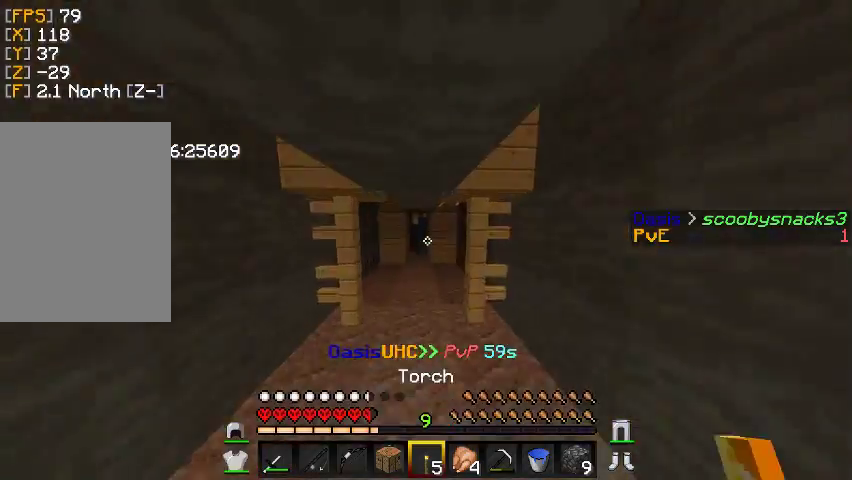
{"keys": ["w"], "mouse": [], "events": []}
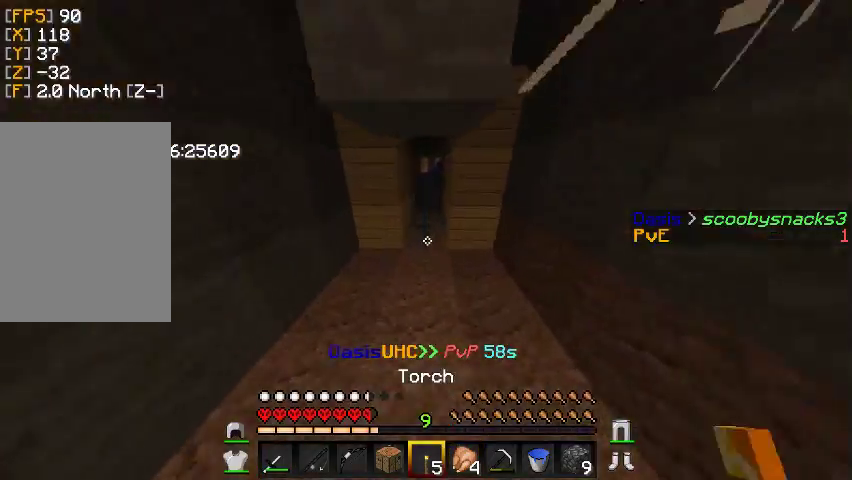
{"keys": ["w"], "mouse": [], "events": [[67, "mouse_right", "down"], [233, "mouse_right", "up"]]}
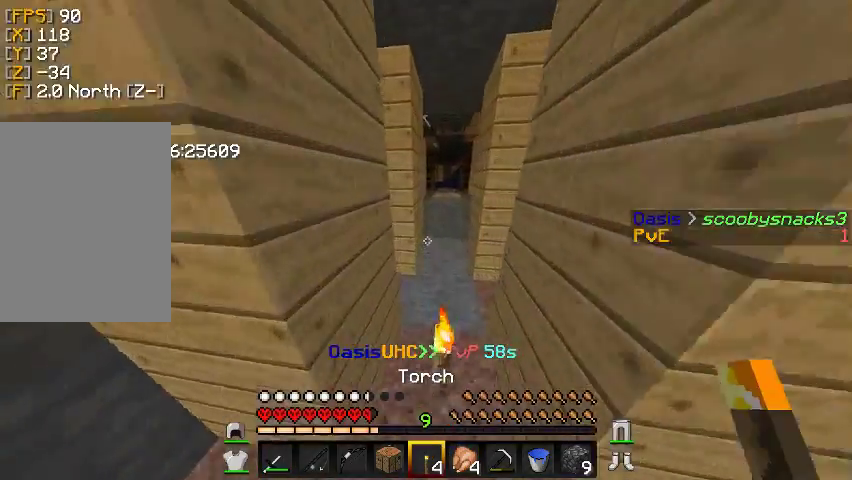
{"keys": ["d"], "mouse": [], "events": [[33, "d", "down"], [200, "w", "up"]]}
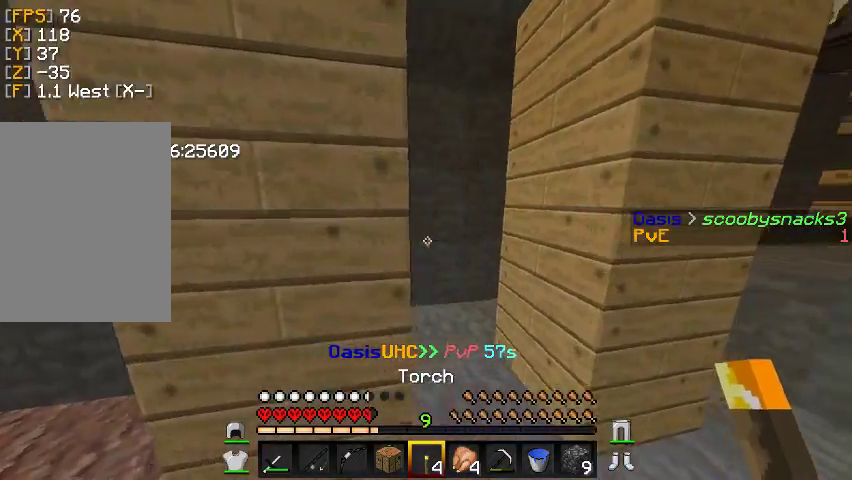
{"keys": ["a"], "mouse": [], "events": [[133, "a", "down"], [233, "d", "up"]]}
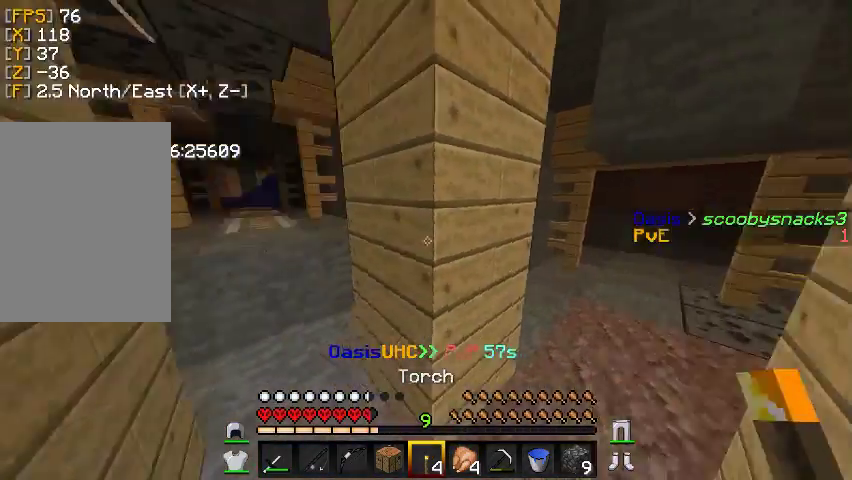
{"keys": ["w"], "mouse": [], "events": [[100, "a", "up"], [133, "w", "down"]]}
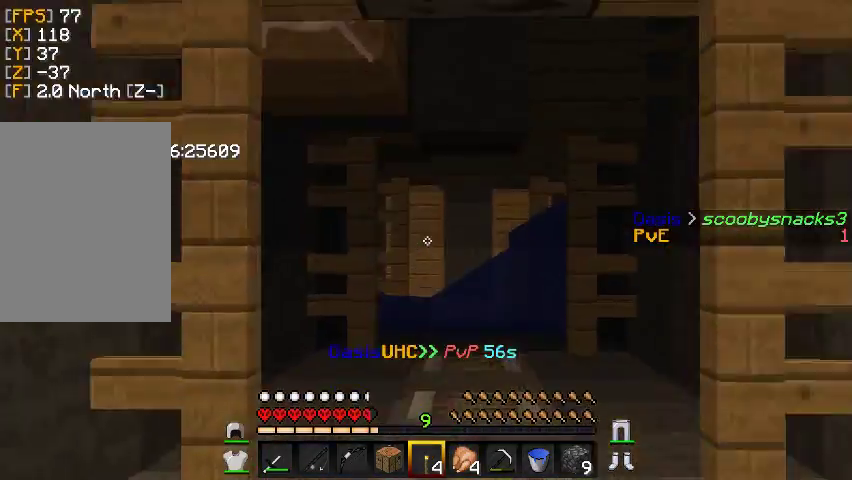
{"keys": ["w"], "mouse": [], "events": []}
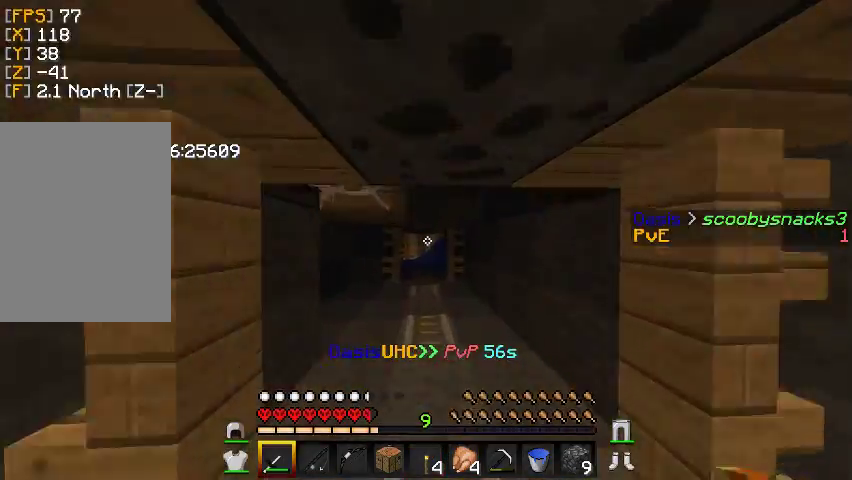
{"keys": ["d", "w"], "mouse": [], "events": [[300, "d", "down"]]}
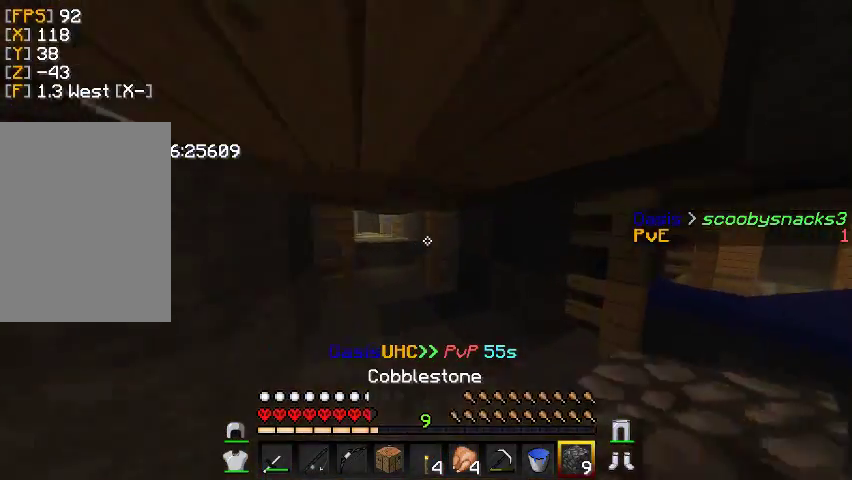
{"keys": ["w"], "mouse": [], "events": [[233, "d", "up"]]}
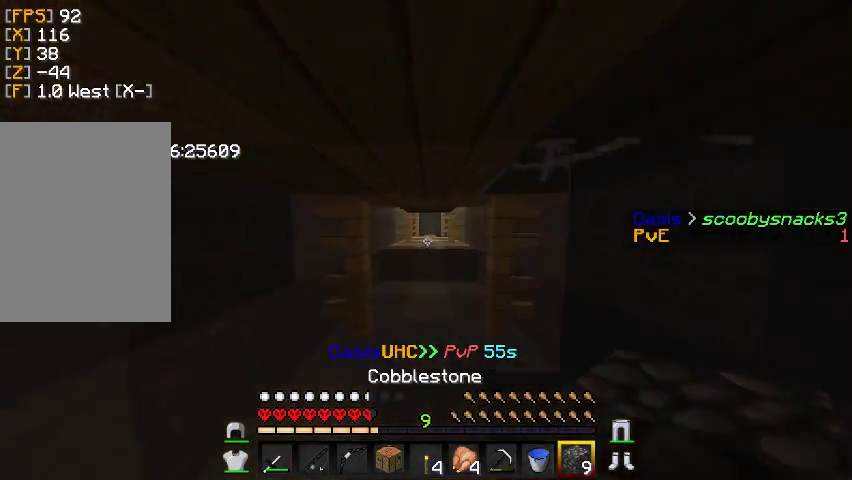
{"keys": ["a", "w"], "mouse": [], "events": [[333, "a", "down"]]}
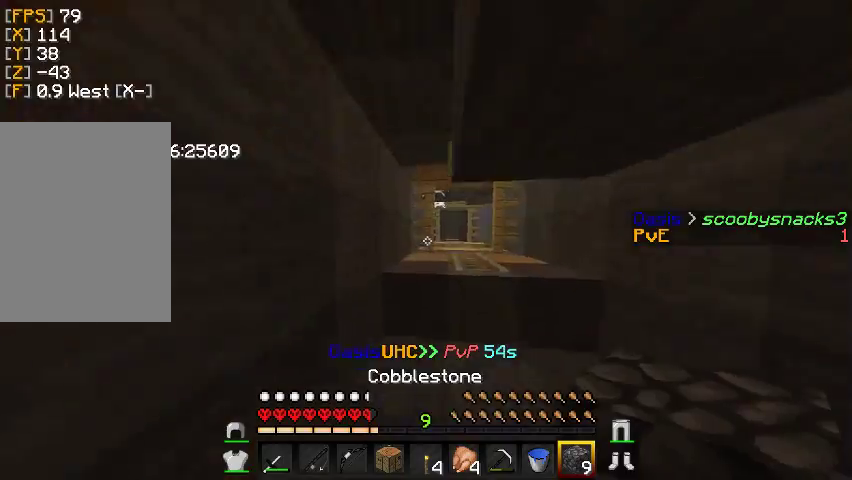
{"keys": ["w"], "mouse": [], "events": [[67, "a", "up"]]}
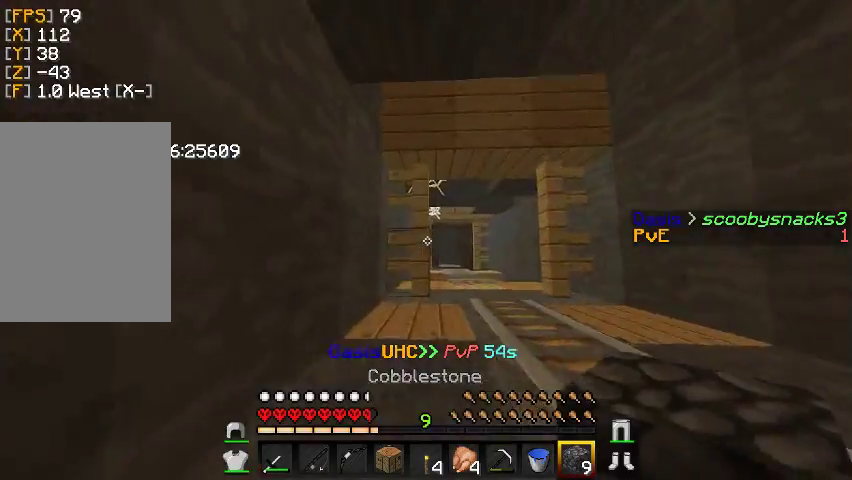
{"keys": ["d", "w"], "mouse": [], "events": [[433, "d", "down"]]}